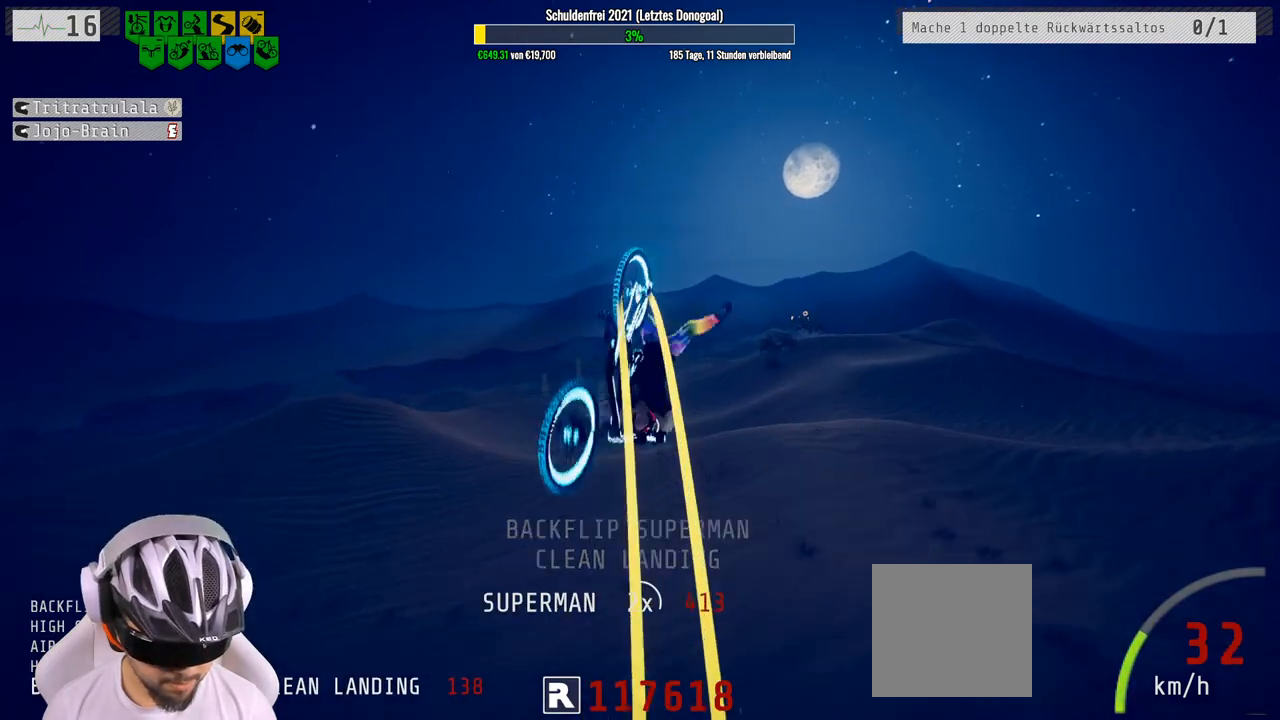
Gameplay with a controller (Xbox layout); each line is a JSON object with the inputs held at the frame after it. "events" lists button and stick changes between this image and that frame as [ms after this image, input, new state], when the widget could be followed in between.
{"buttons": [], "left_stick": "down", "right_stick": "center", "events": [[300, "right_stick", "center"], [383, "L1", "up"]]}
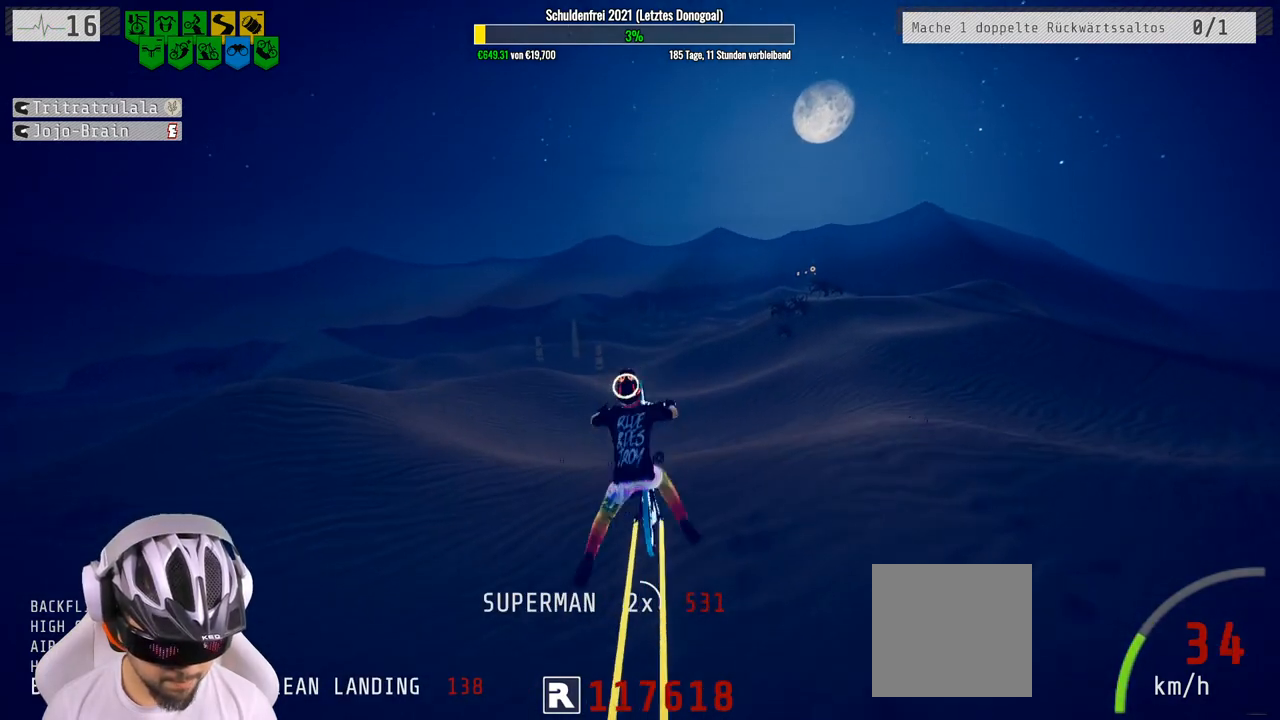
{"buttons": [], "left_stick": "down", "right_stick": "center", "events": []}
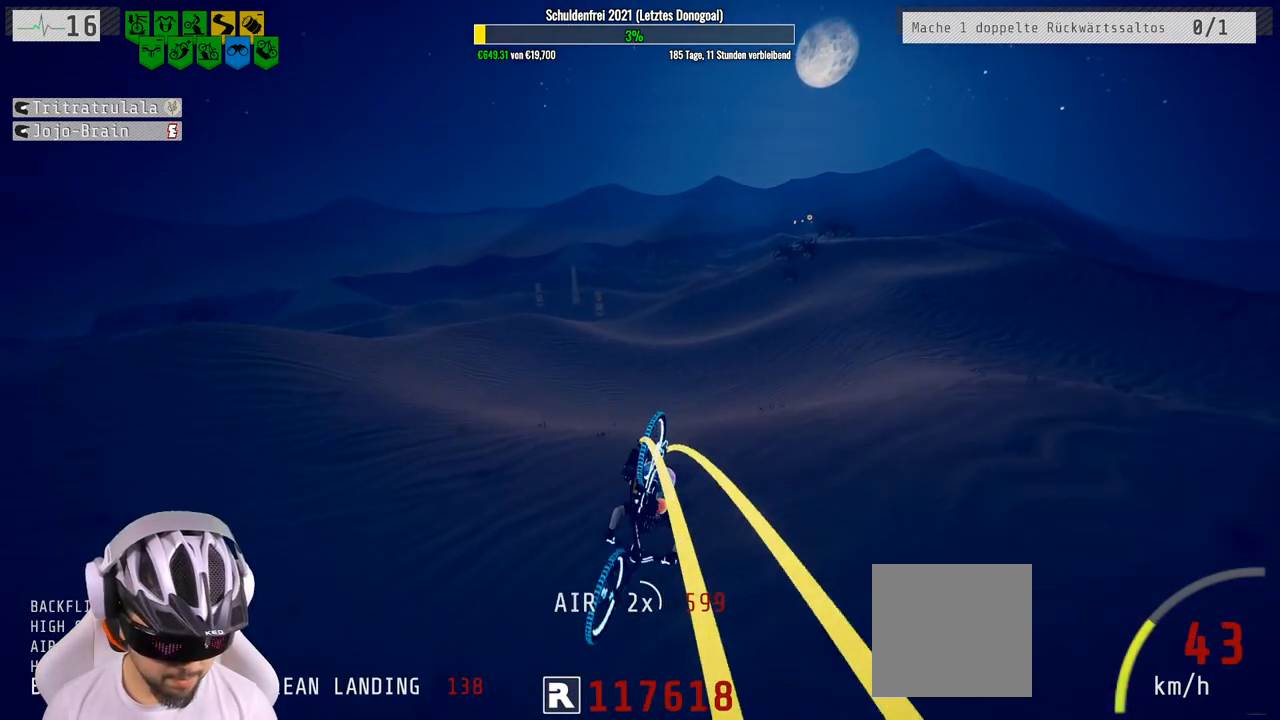
{"buttons": ["R2"], "left_stick": "up-left", "right_stick": "center", "events": [[333, "left_stick", "up-left"], [367, "R2", "down"]]}
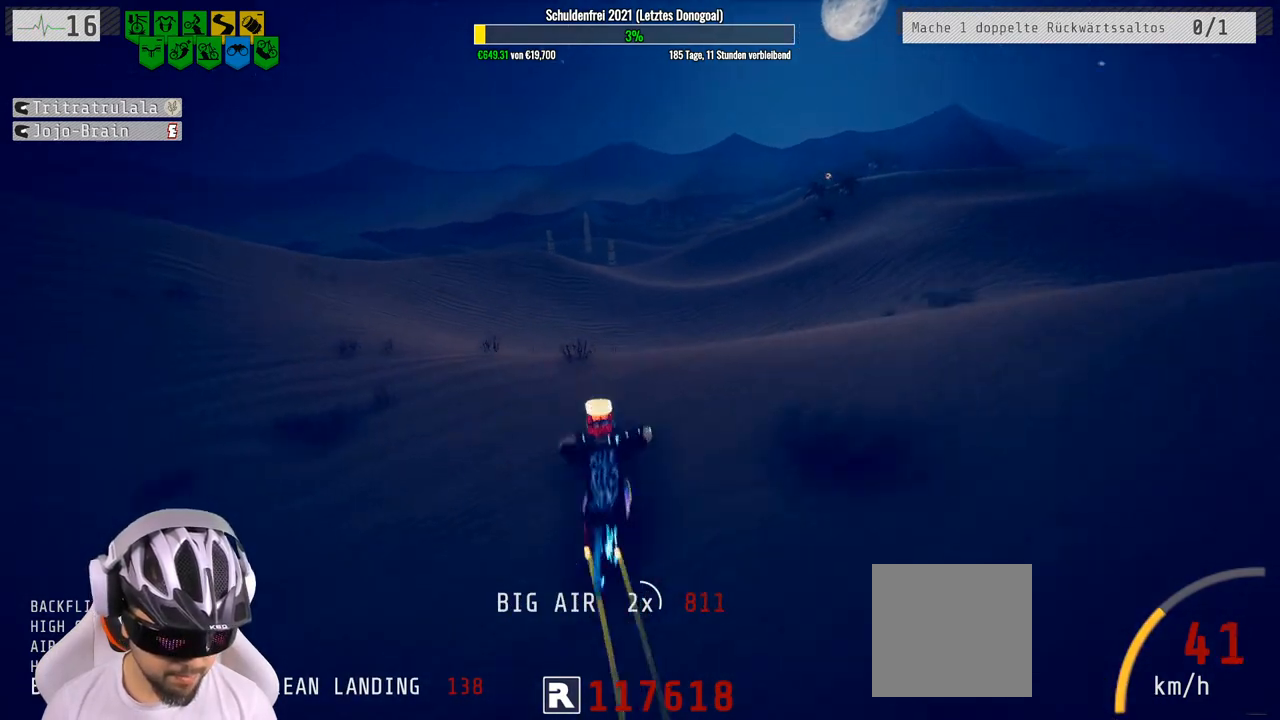
{"buttons": [], "left_stick": "up", "right_stick": "center", "events": [[50, "left_stick", "center"], [150, "R2", "up"], [483, "left_stick", "up"]]}
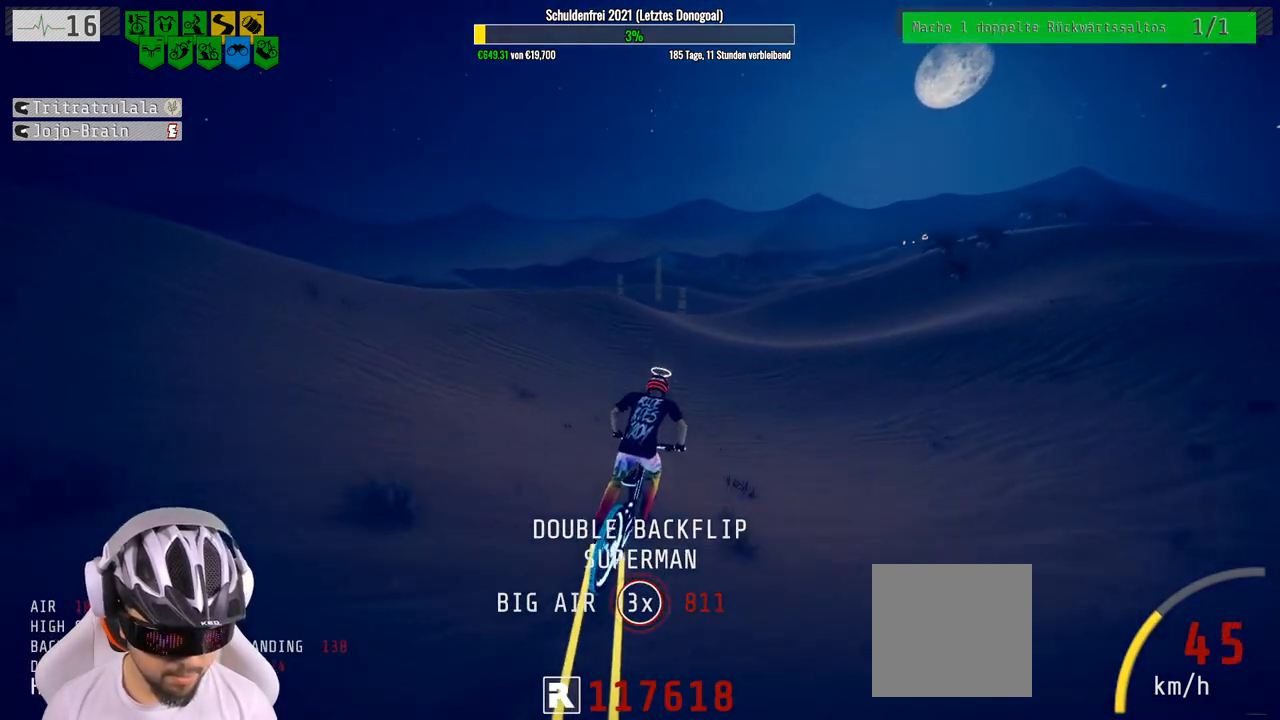
{"buttons": [], "left_stick": "center", "right_stick": "center", "events": [[150, "left_stick", "center"], [333, "left_stick", "up"], [433, "left_stick", "center"]]}
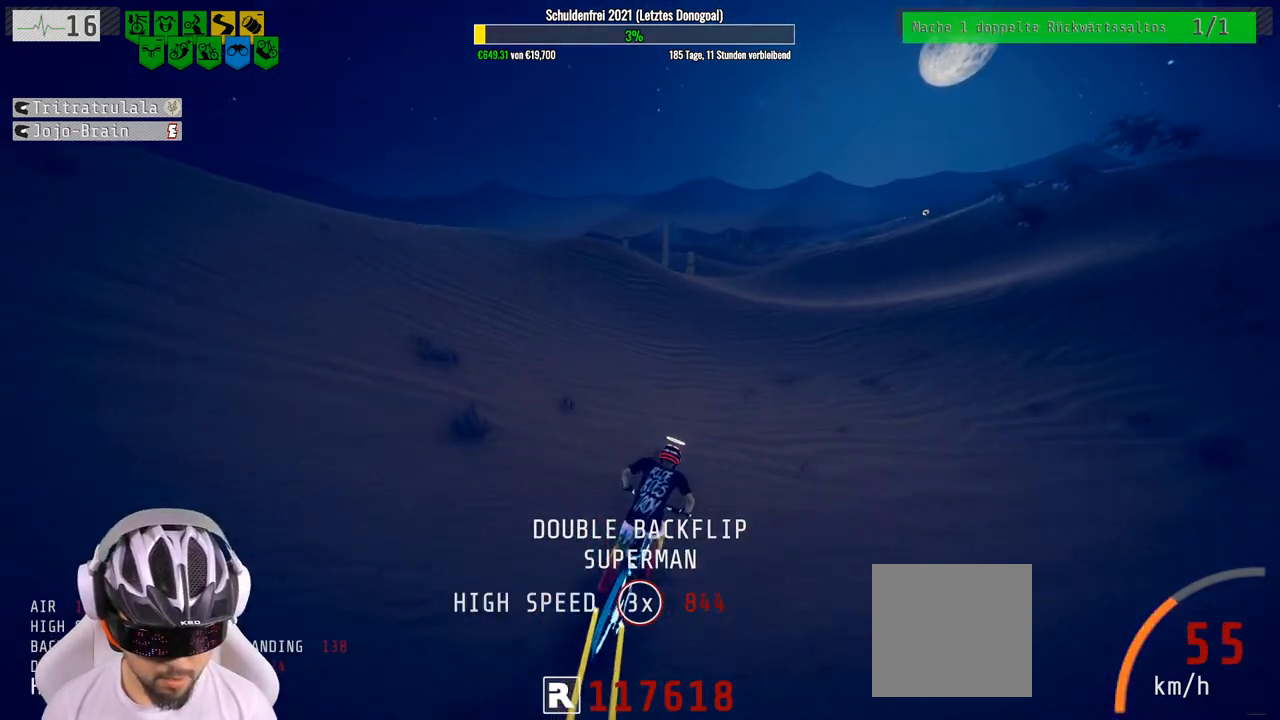
{"buttons": ["R2"], "left_stick": "center", "right_stick": "center", "events": [[167, "left_stick", "right"], [233, "R2", "down"], [417, "left_stick", "center"]]}
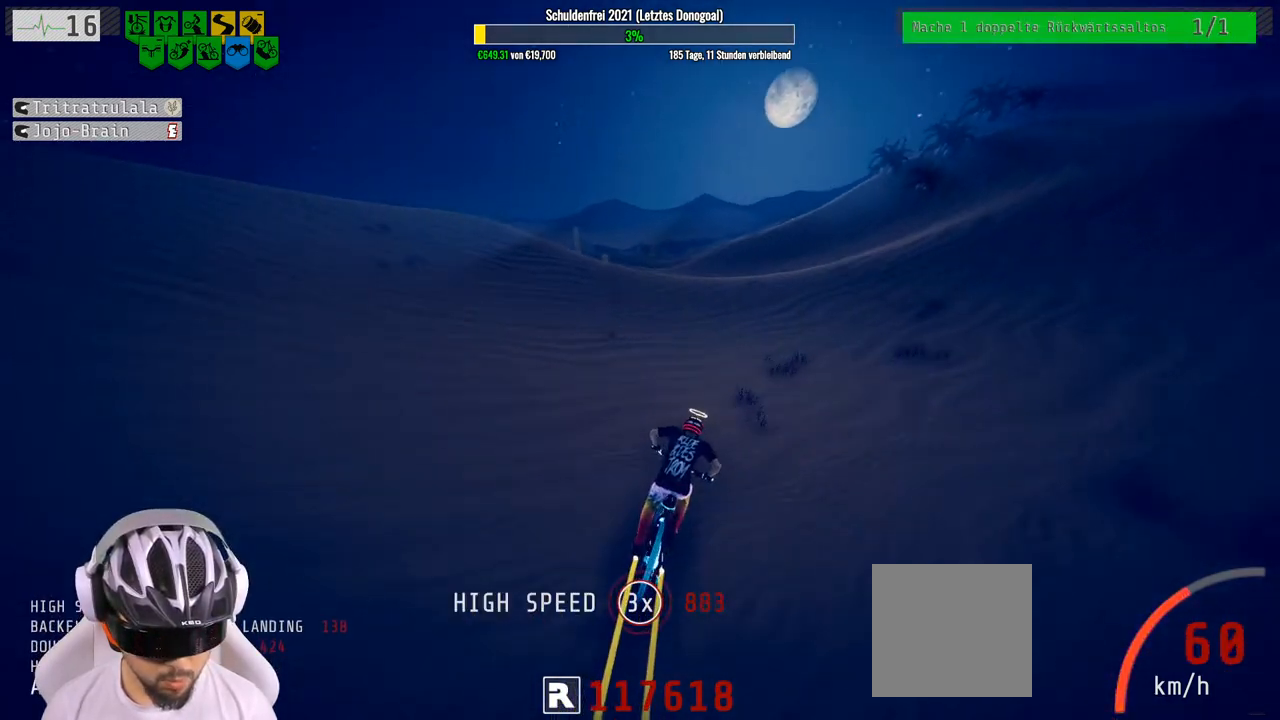
{"buttons": ["R2"], "left_stick": "center", "right_stick": "center", "events": [[150, "left_stick", "right"], [317, "left_stick", "center"]]}
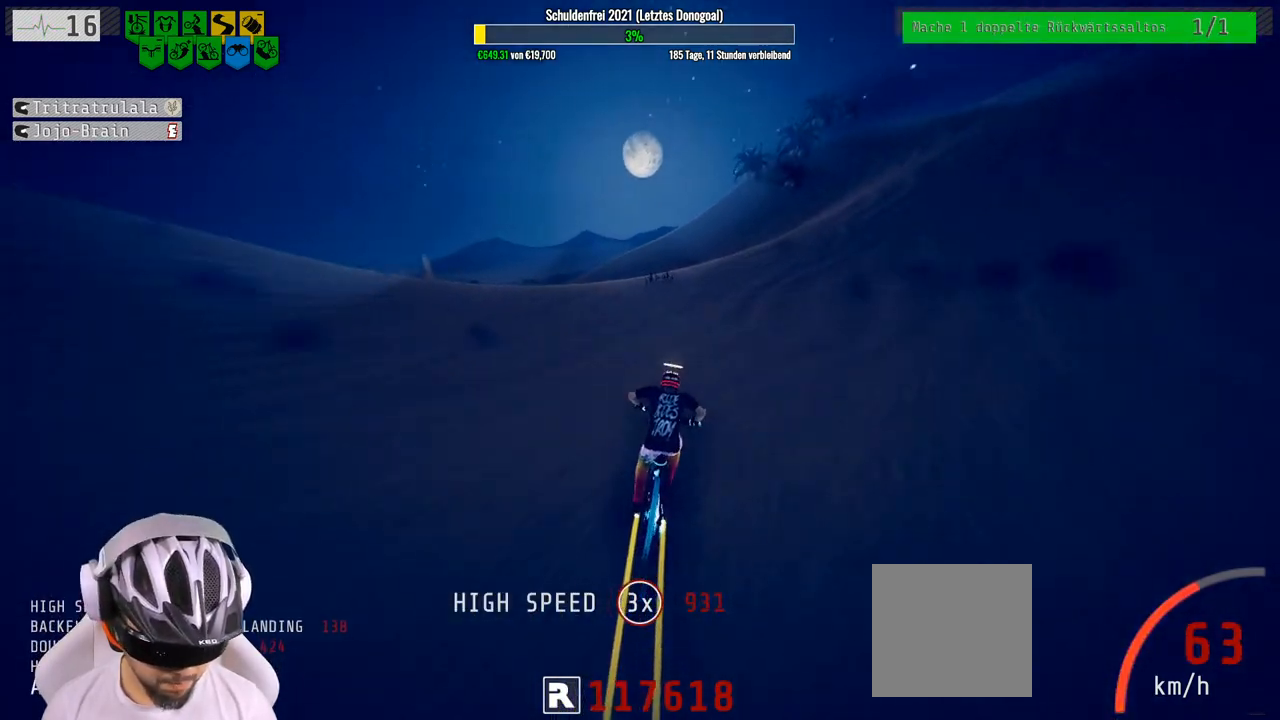
{"buttons": [], "left_stick": "center", "right_stick": "center", "events": [[83, "R2", "up"]]}
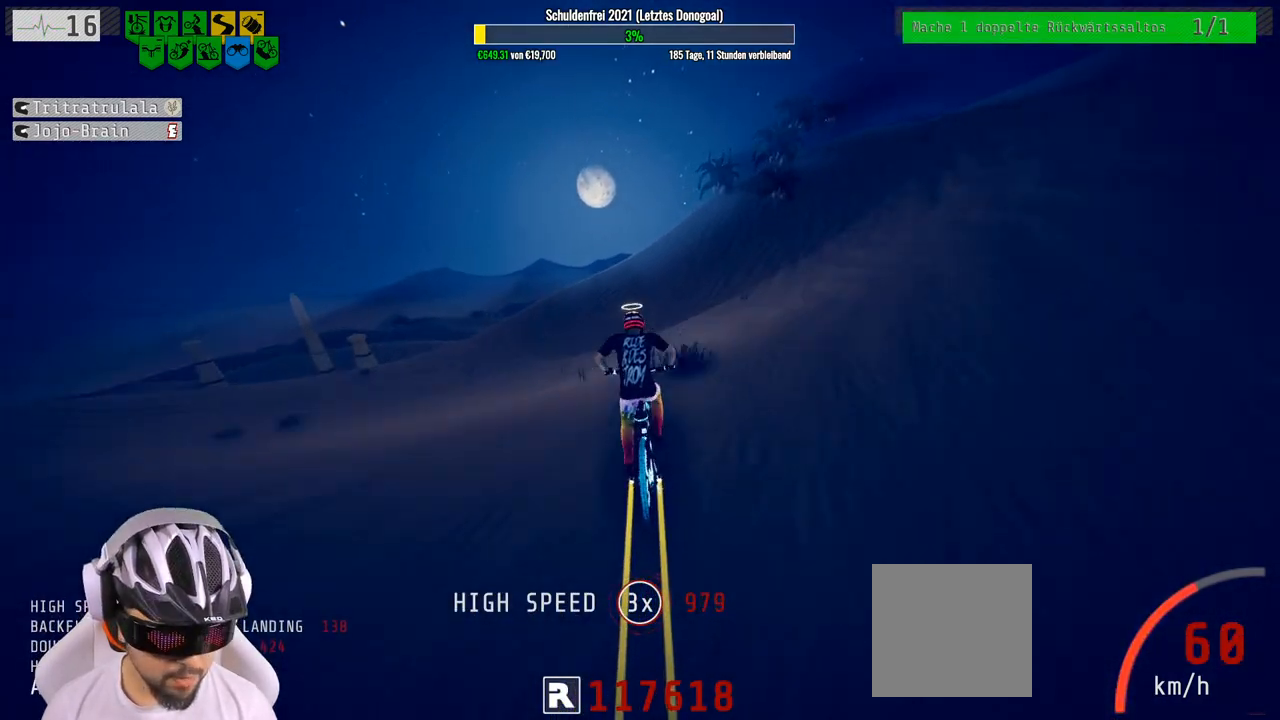
{"buttons": [], "left_stick": "center", "right_stick": "center", "events": [[67, "left_stick", "up"], [200, "left_stick", "center"]]}
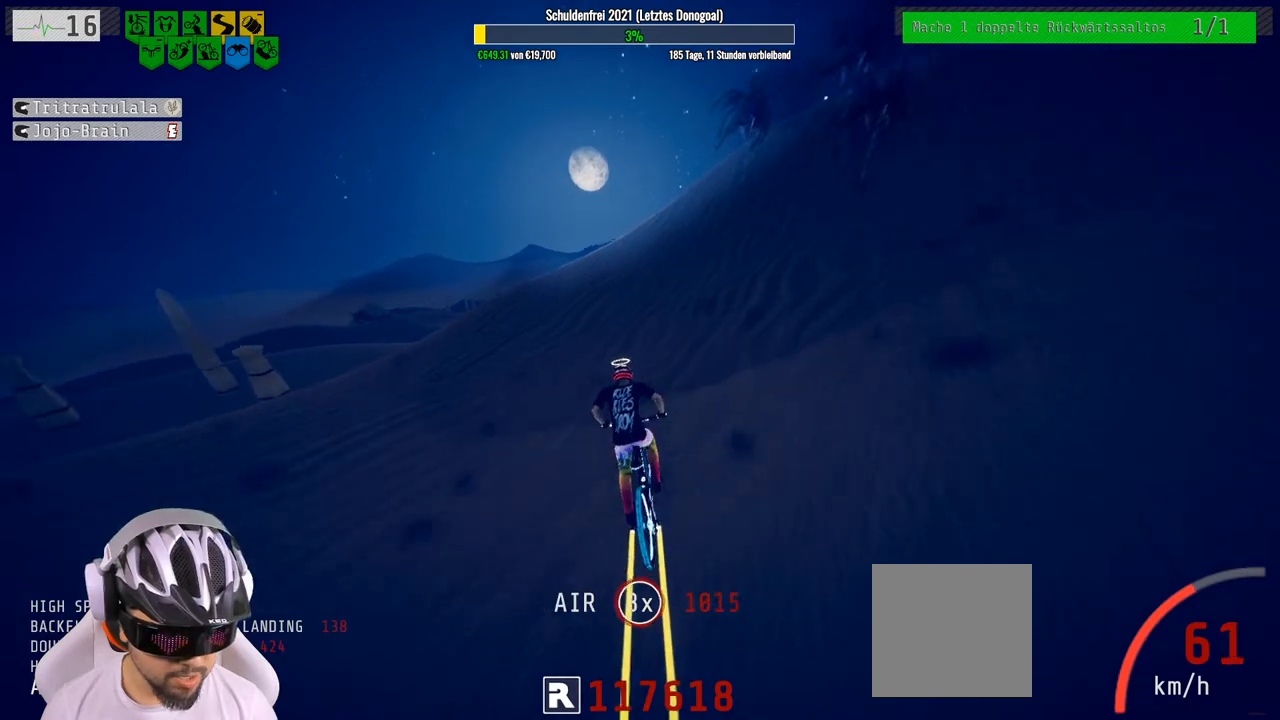
{"buttons": [], "left_stick": "right", "right_stick": "center", "events": [[217, "left_stick", "up"], [317, "left_stick", "right"]]}
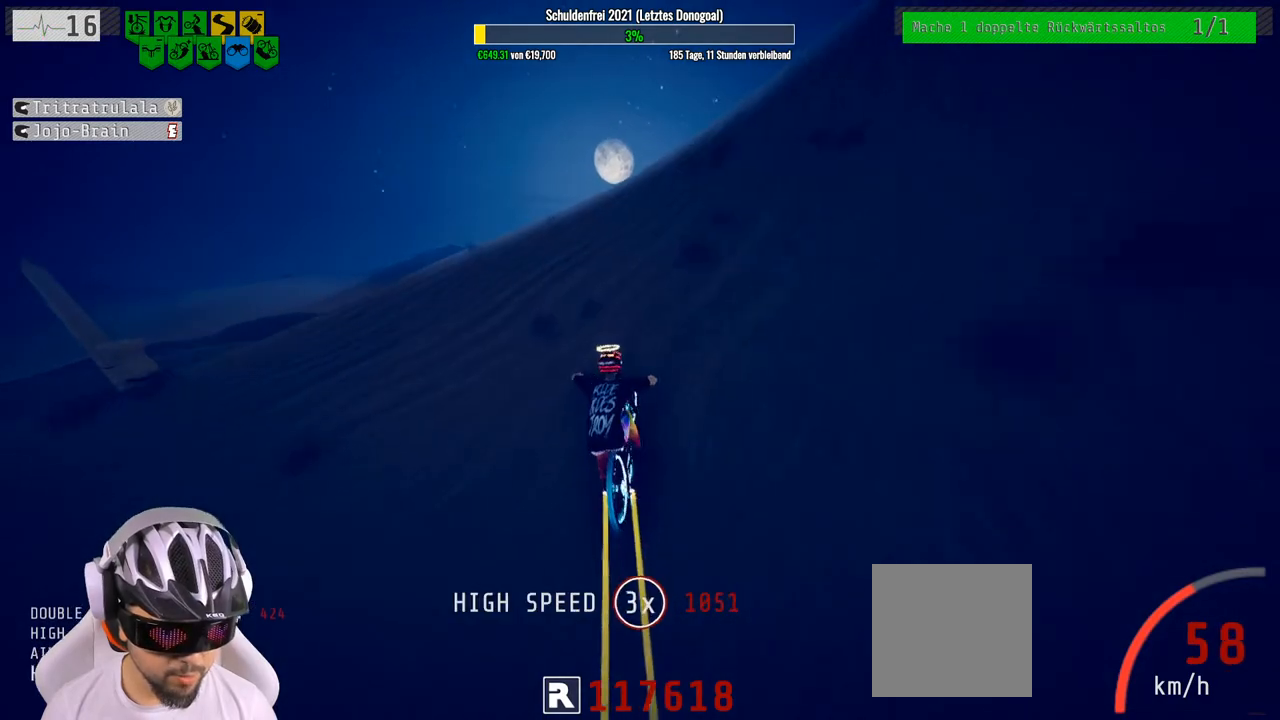
{"buttons": [], "left_stick": "down-left", "right_stick": "down", "events": [[100, "right_stick", "down"], [450, "left_stick", "down-left"]]}
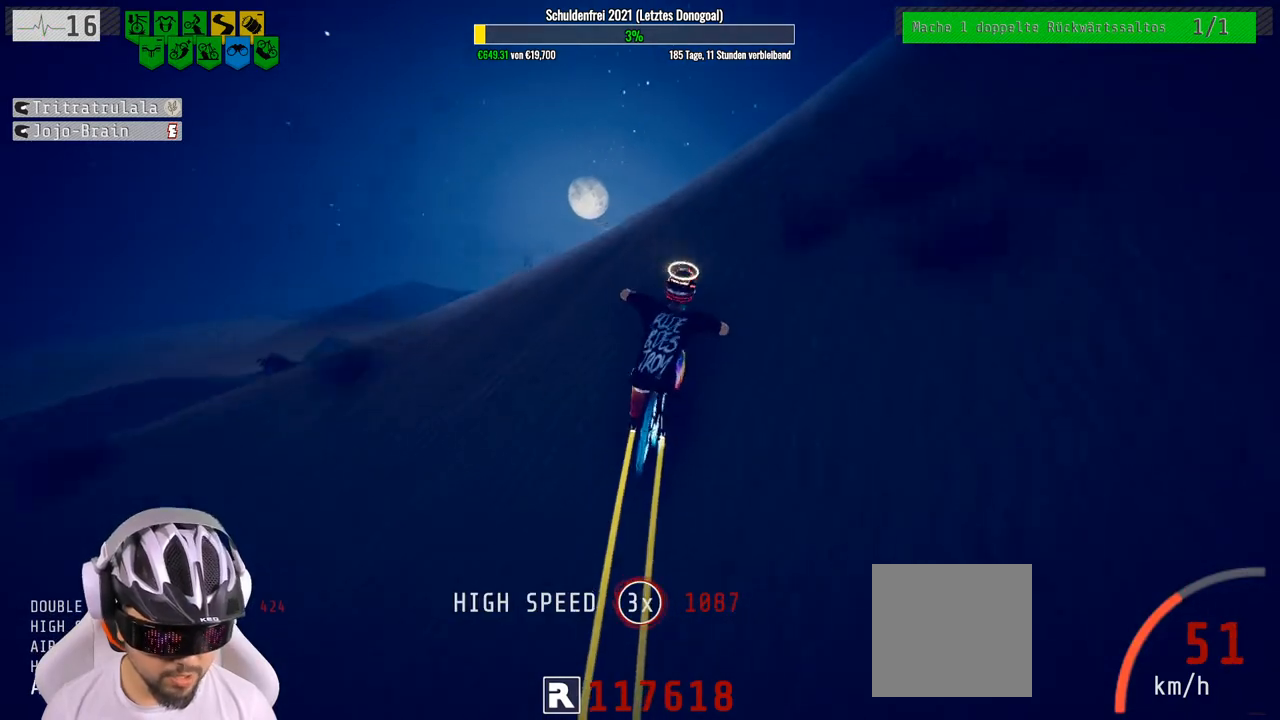
{"buttons": [], "left_stick": "down", "right_stick": "center", "events": [[33, "right_stick", "up"], [150, "left_stick", "down"], [417, "right_stick", "center"]]}
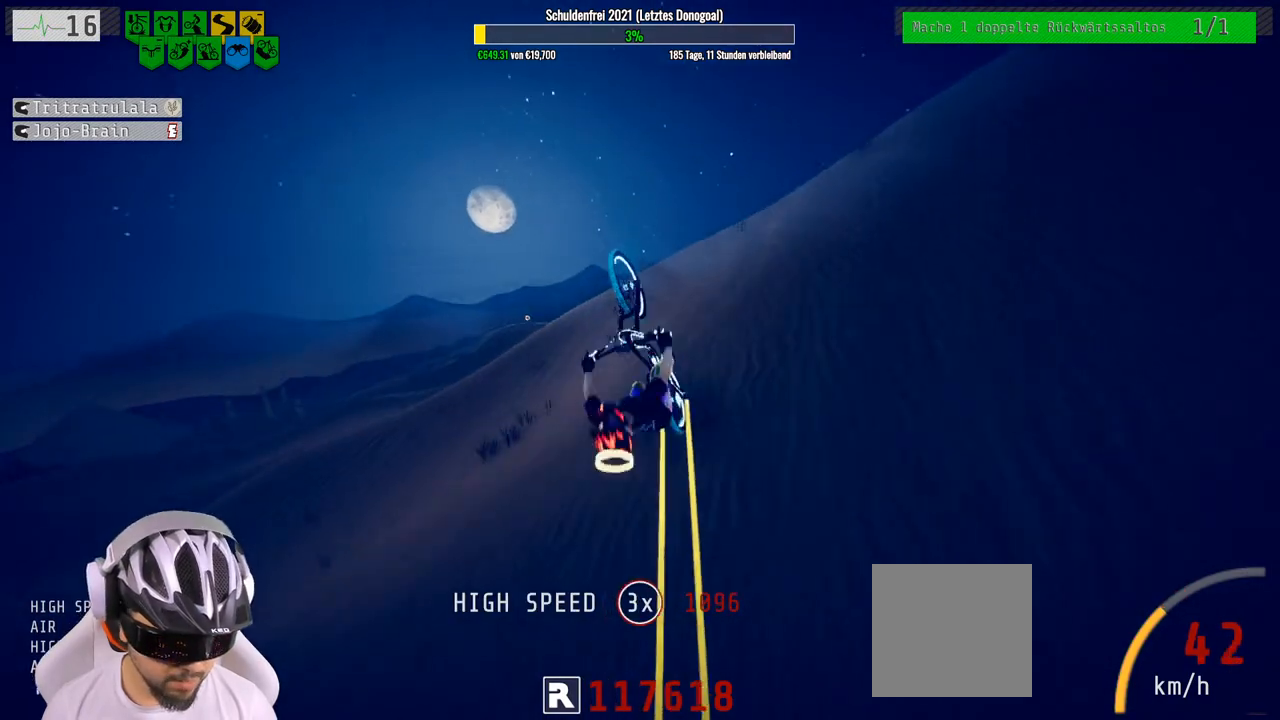
{"buttons": [], "left_stick": "down", "right_stick": "center", "events": []}
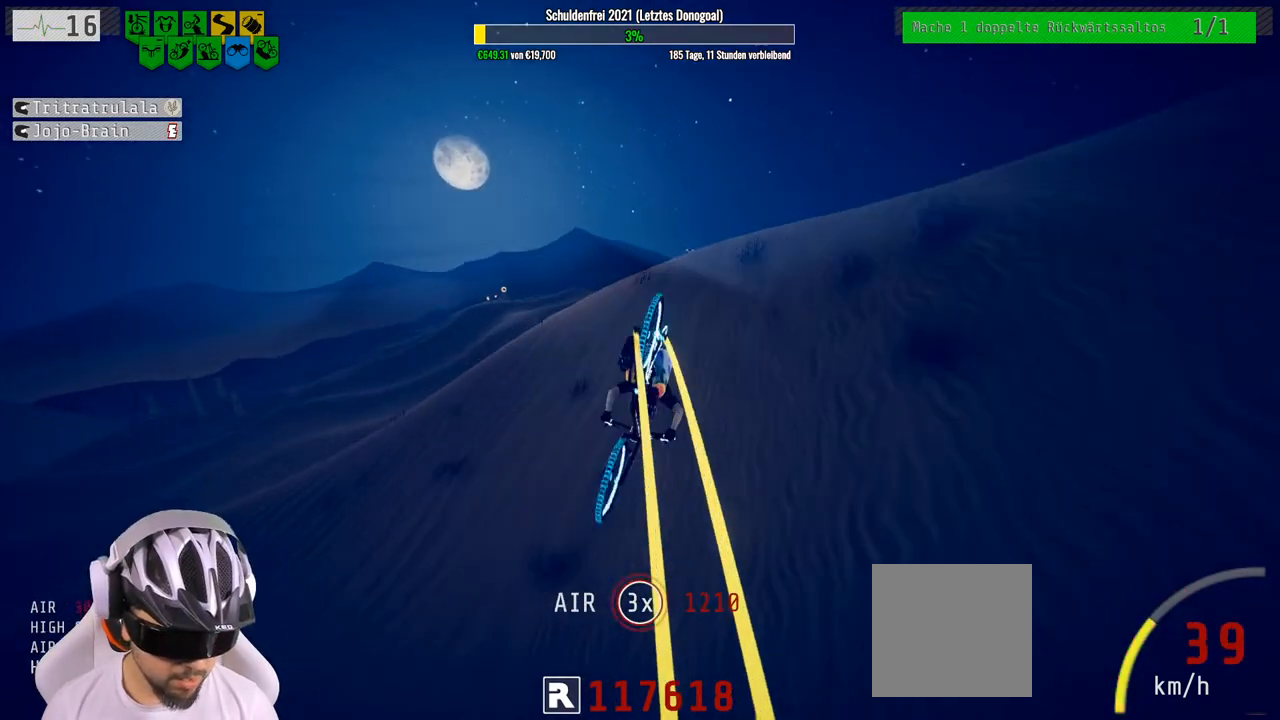
{"buttons": ["R2"], "left_stick": "up-left", "right_stick": "center", "events": [[117, "left_stick", "center"], [233, "R2", "down"], [250, "left_stick", "up-left"]]}
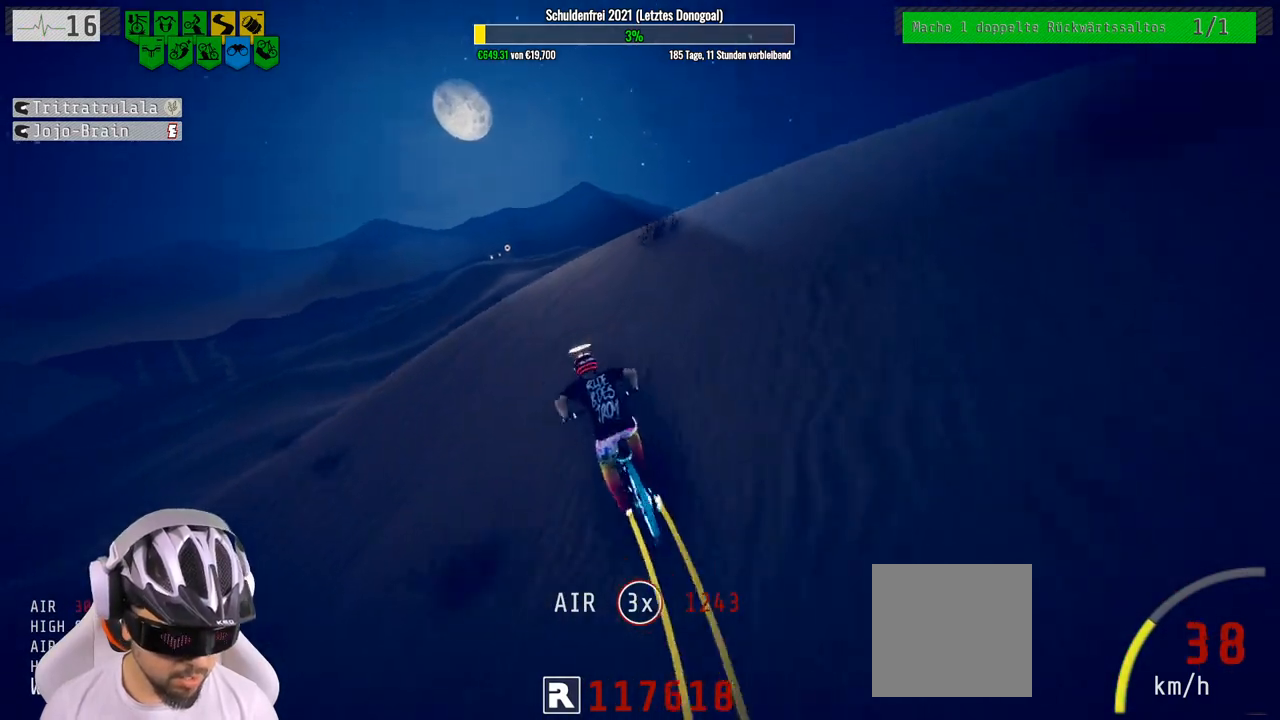
{"buttons": ["R2"], "left_stick": "right", "right_stick": "center", "events": [[200, "left_stick", "right"]]}
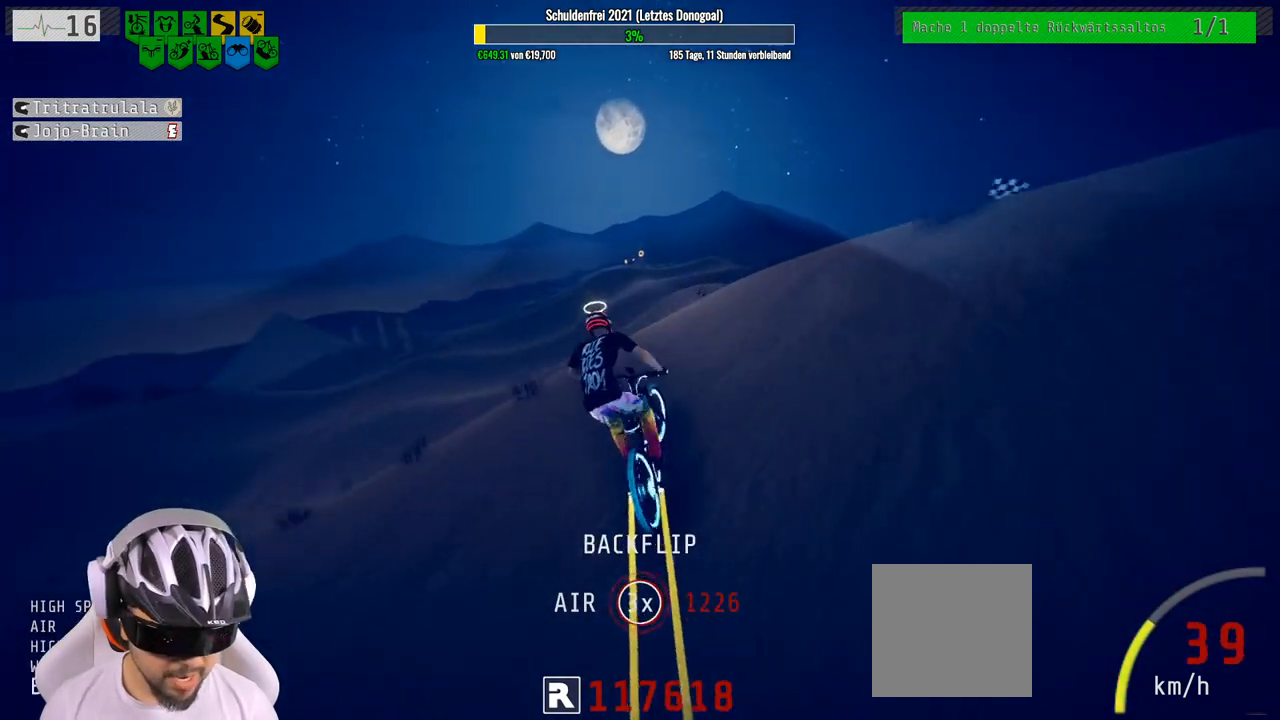
{"buttons": ["R2"], "left_stick": "up-left", "right_stick": "center", "events": [[83, "left_stick", "up"], [183, "left_stick", "center"], [483, "left_stick", "up-left"]]}
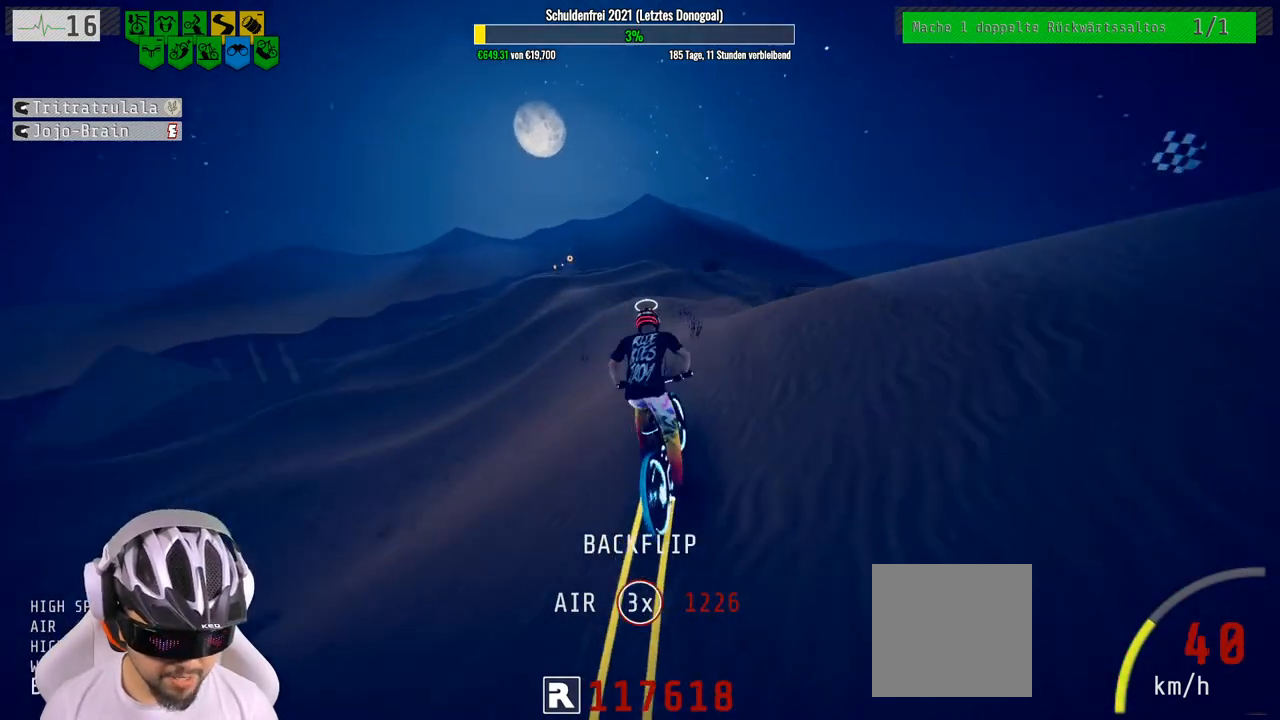
{"buttons": [], "left_stick": "center", "right_stick": "center", "events": [[150, "left_stick", "center"], [300, "left_stick", "left"], [450, "R2", "up"], [450, "left_stick", "center"]]}
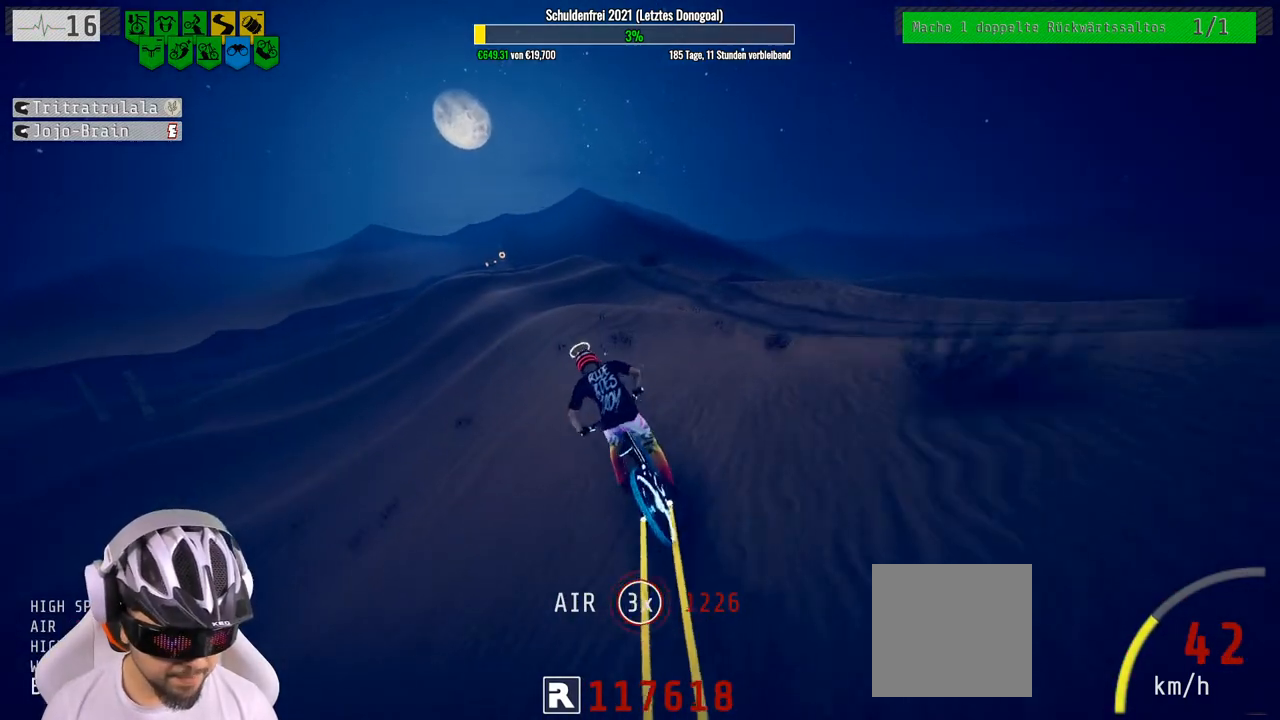
{"buttons": [], "left_stick": "center", "right_stick": "down", "events": [[283, "right_stick", "down"], [317, "left_stick", "left"], [450, "left_stick", "center"]]}
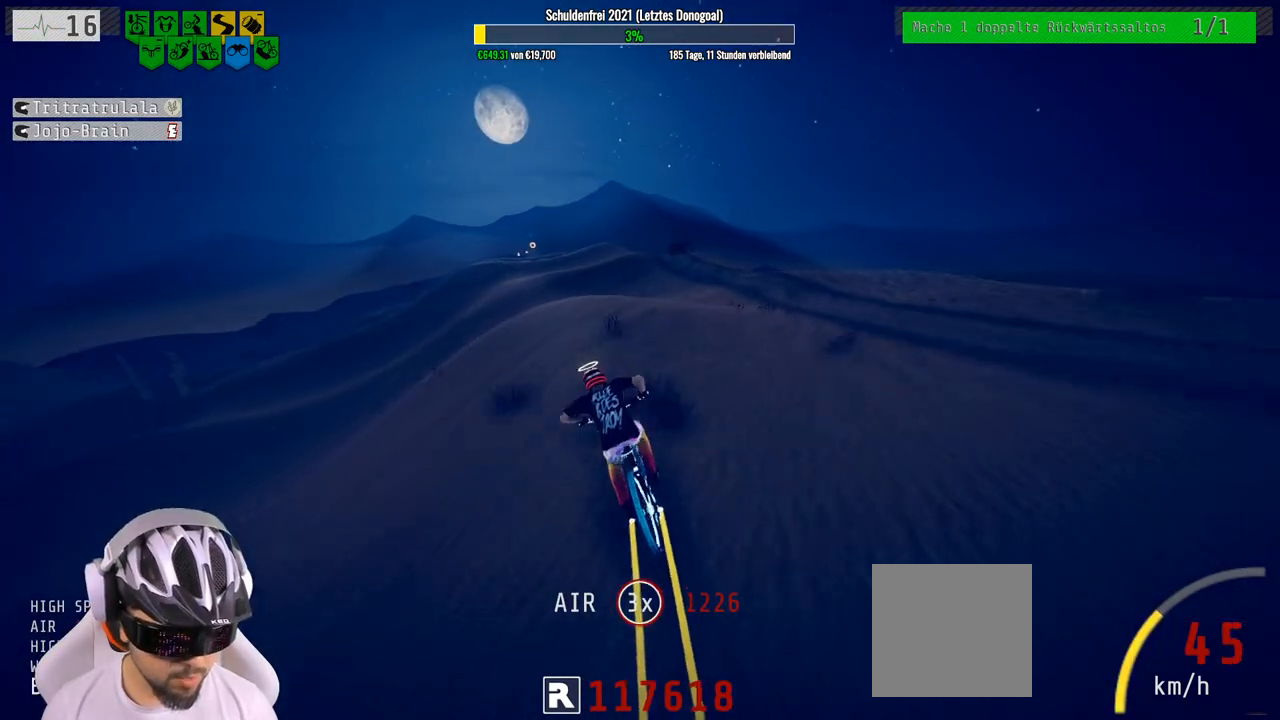
{"buttons": [], "left_stick": "down", "right_stick": "center", "events": [[133, "left_stick", "down"], [283, "right_stick", "up"], [417, "right_stick", "center"]]}
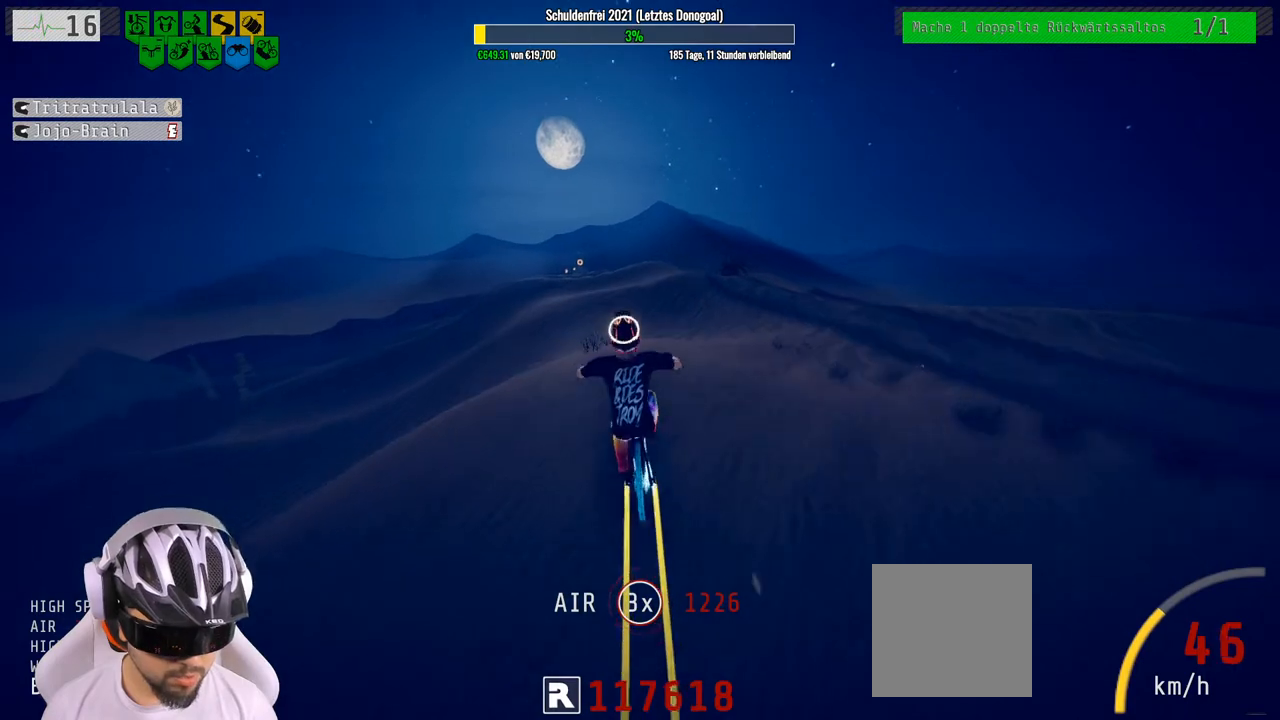
{"buttons": [], "left_stick": "down", "right_stick": "center", "events": []}
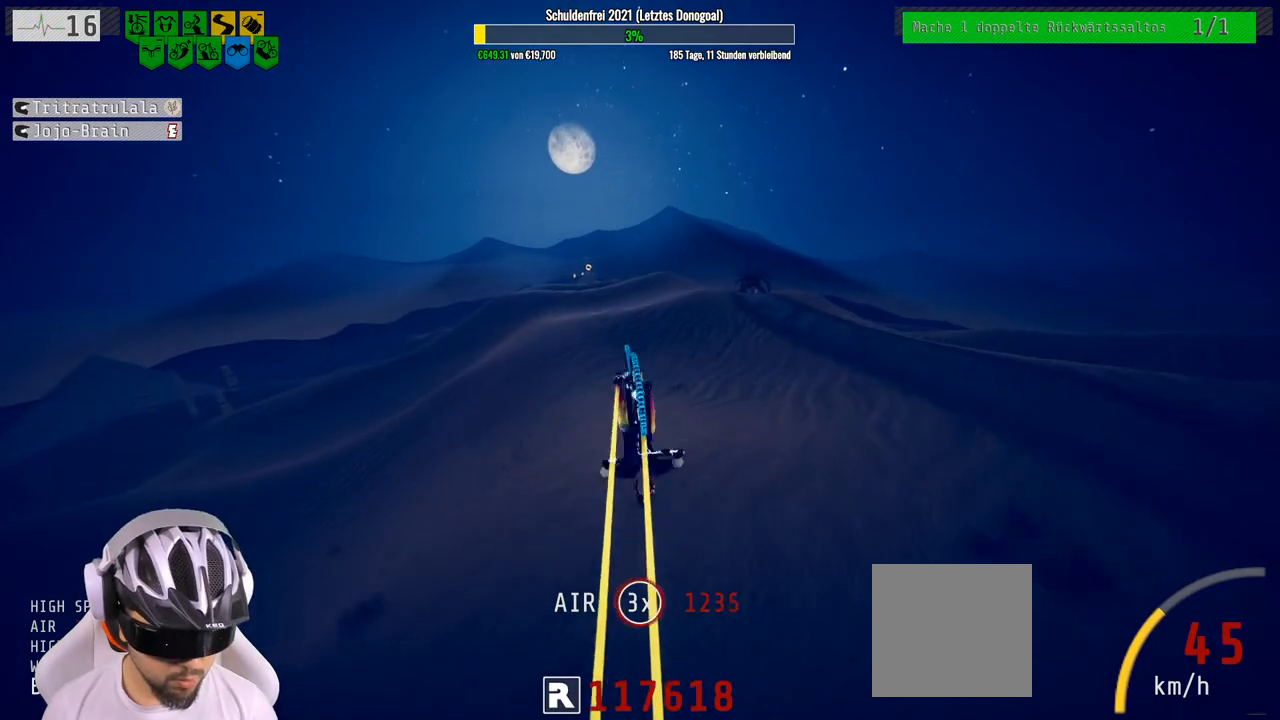
{"buttons": [], "left_stick": "up", "right_stick": "center", "events": [[283, "left_stick", "center"], [500, "left_stick", "up"]]}
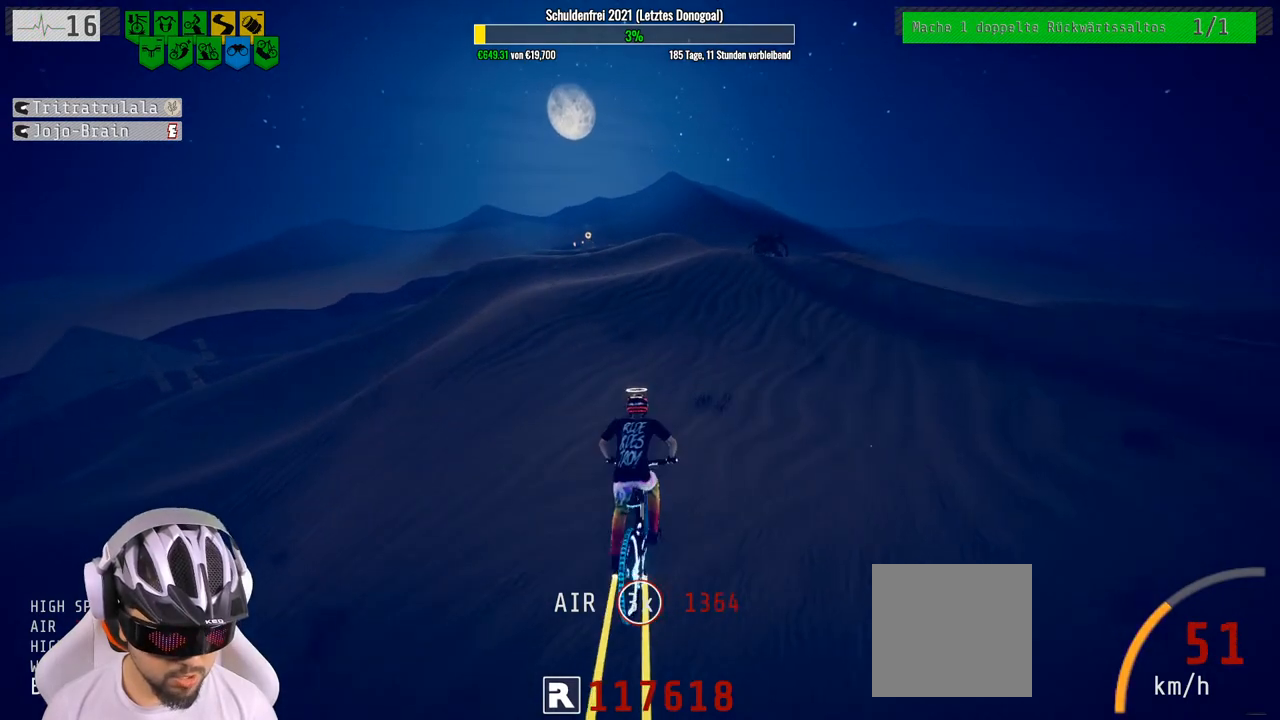
{"buttons": ["R2"], "left_stick": "center", "right_stick": "center", "events": [[17, "R2", "down"], [17, "left_stick", "up-left"], [333, "left_stick", "center"]]}
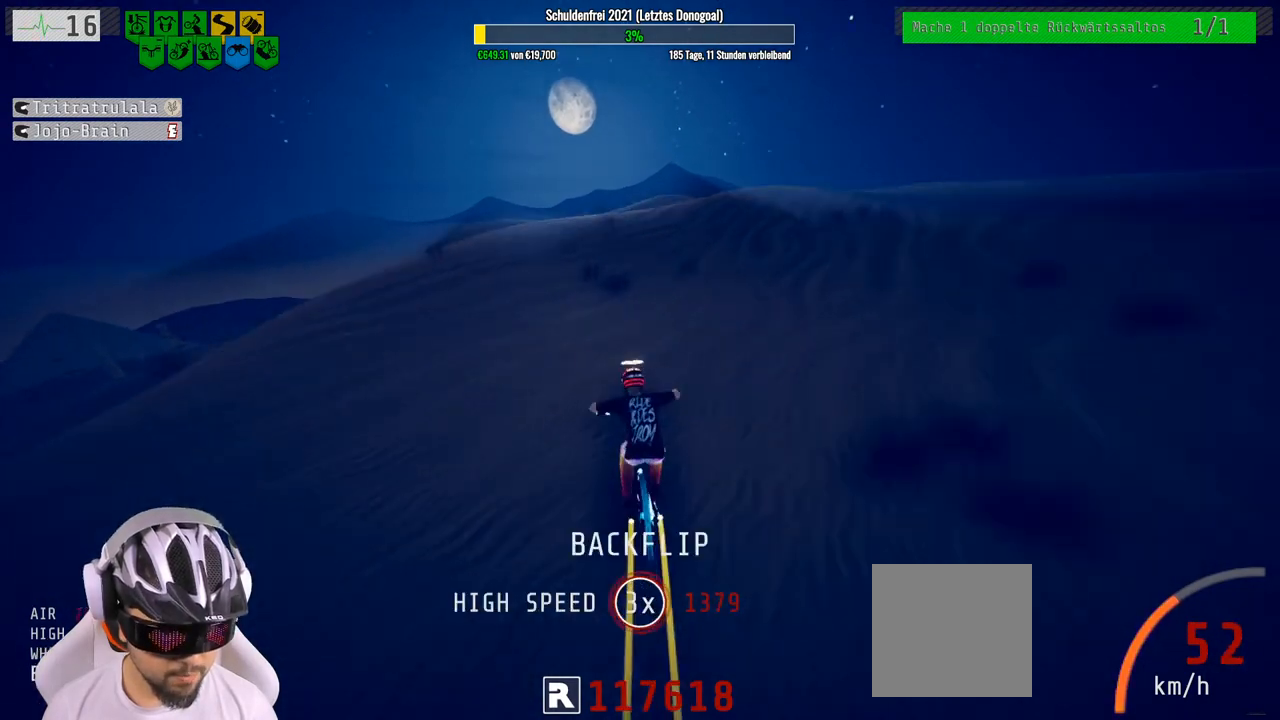
{"buttons": ["R2"], "left_stick": "left", "right_stick": "down", "events": [[117, "right_stick", "down"], [383, "left_stick", "left"]]}
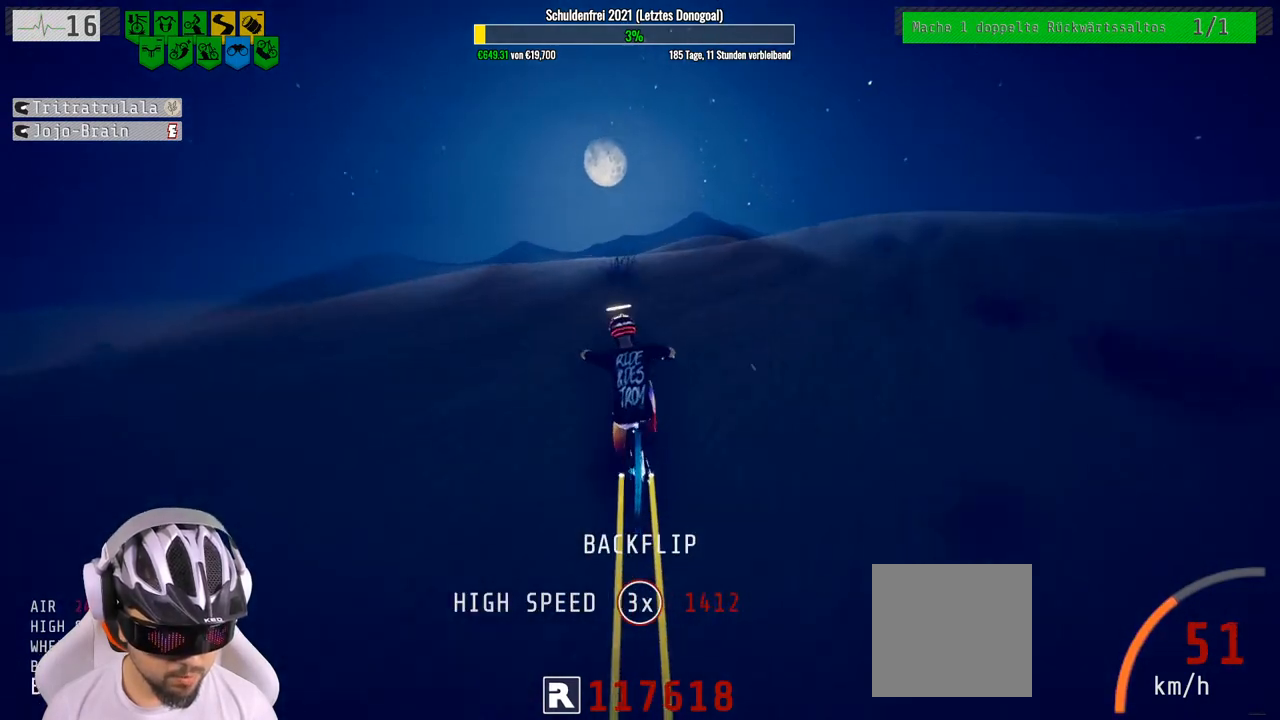
{"buttons": ["R2"], "left_stick": "up", "right_stick": "center", "events": [[17, "left_stick", "up"], [67, "right_stick", "up"], [250, "right_stick", "center"]]}
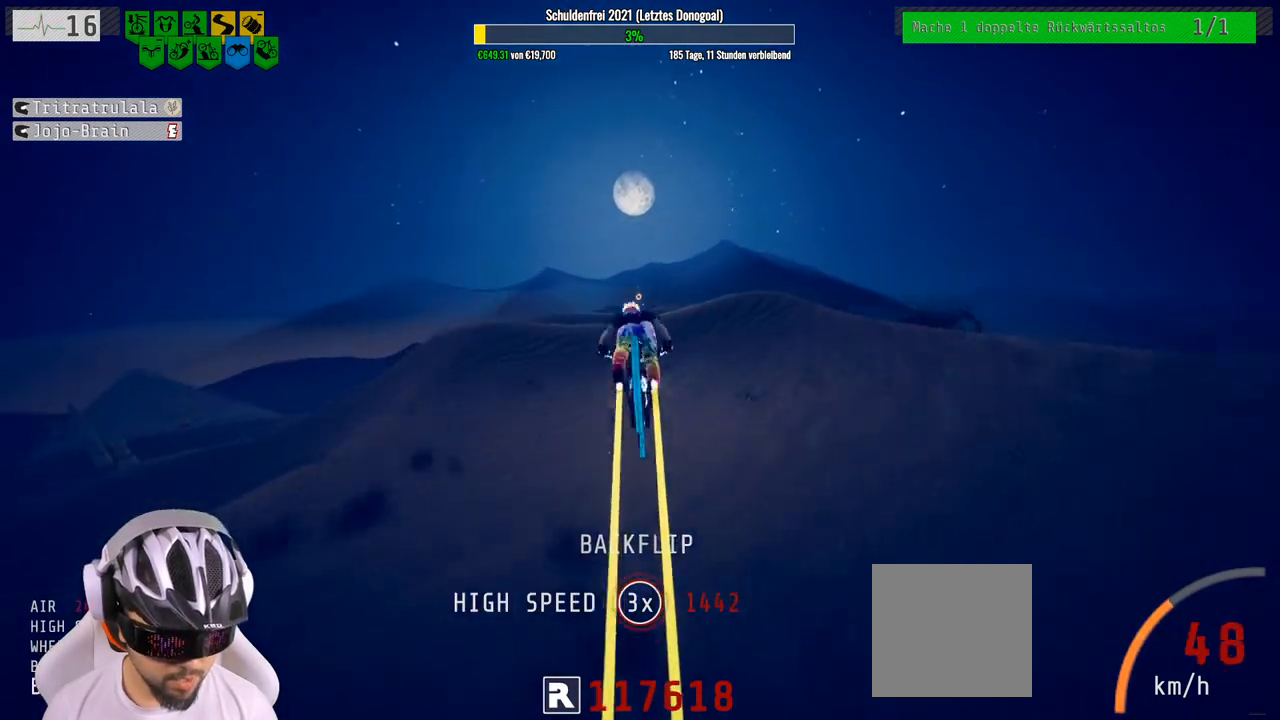
{"buttons": ["R2"], "left_stick": "up", "right_stick": "center", "events": []}
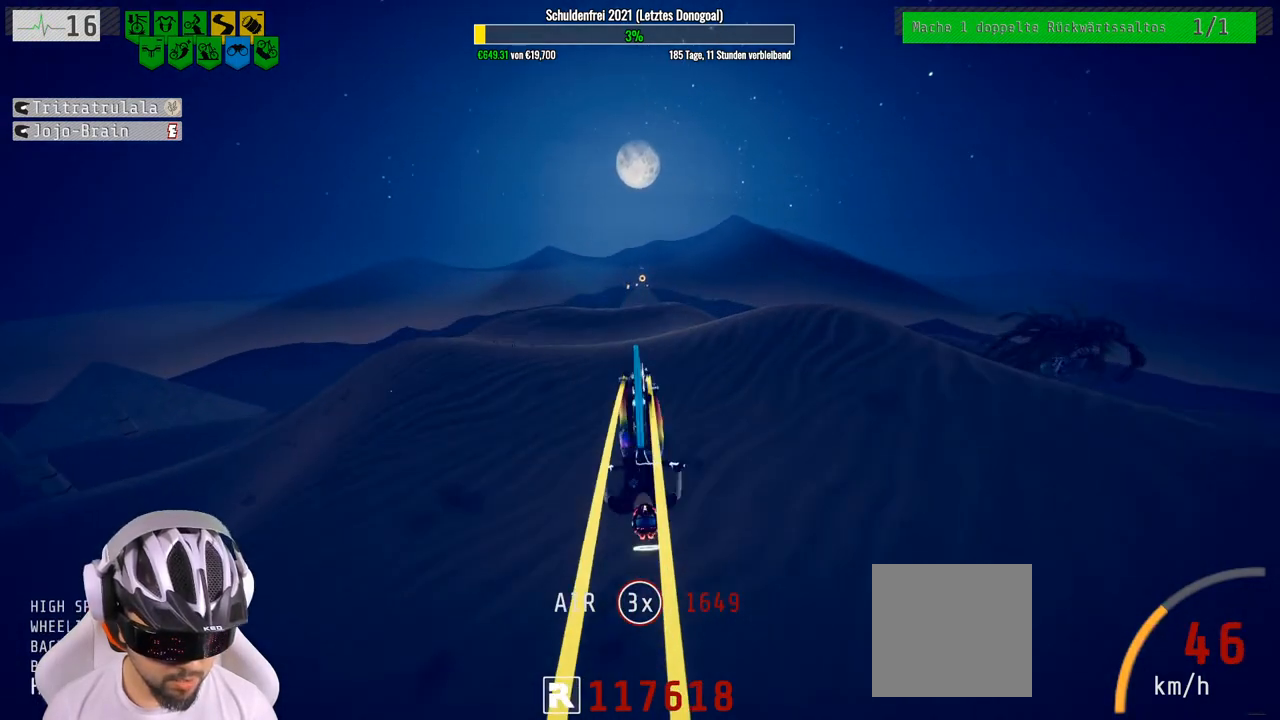
{"buttons": ["R2"], "left_stick": "down", "right_stick": "center", "events": [[133, "left_stick", "center"], [483, "left_stick", "down"]]}
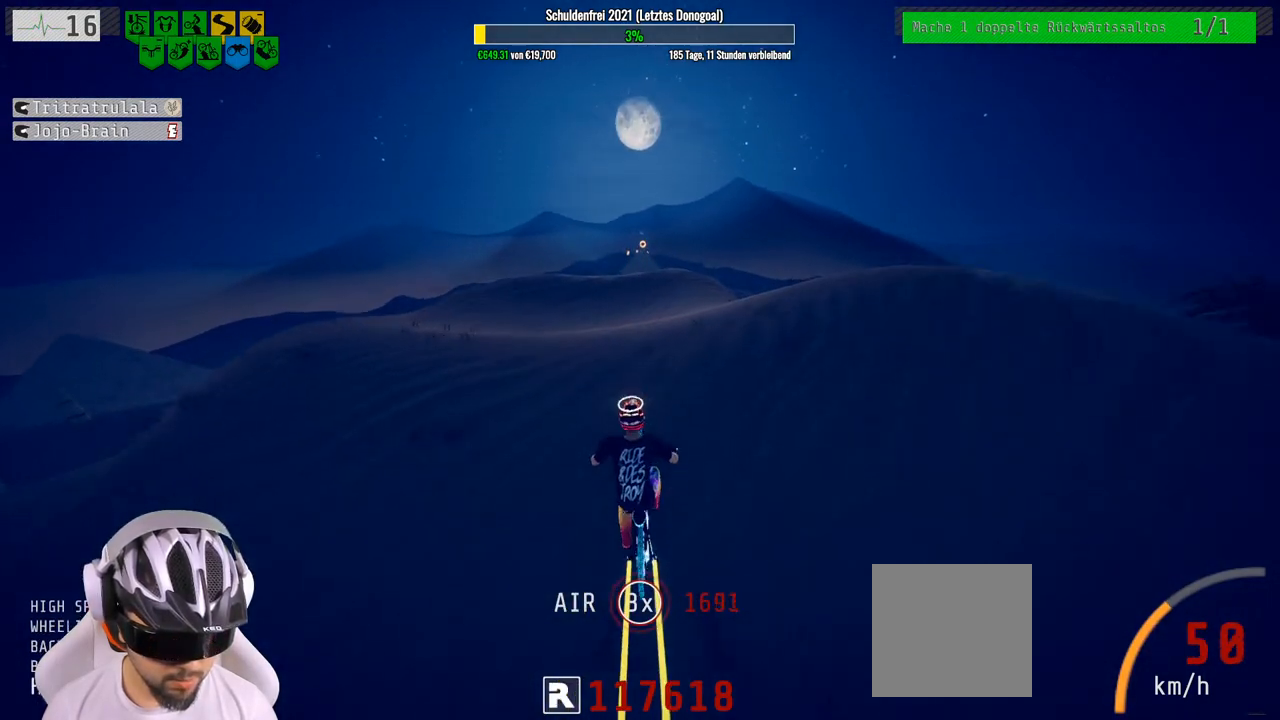
{"buttons": ["R2"], "left_stick": "center", "right_stick": "center", "events": [[117, "left_stick", "center"]]}
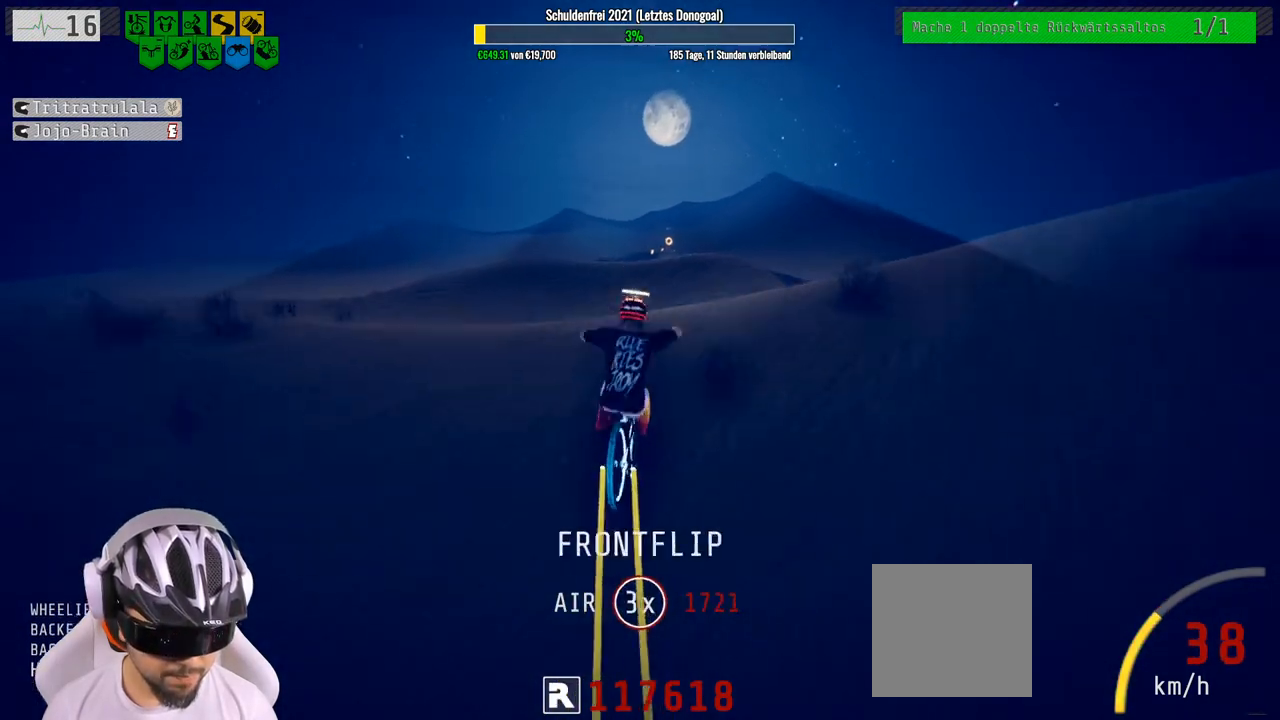
{"buttons": ["R2"], "left_stick": "up", "right_stick": "center", "events": [[400, "left_stick", "up"]]}
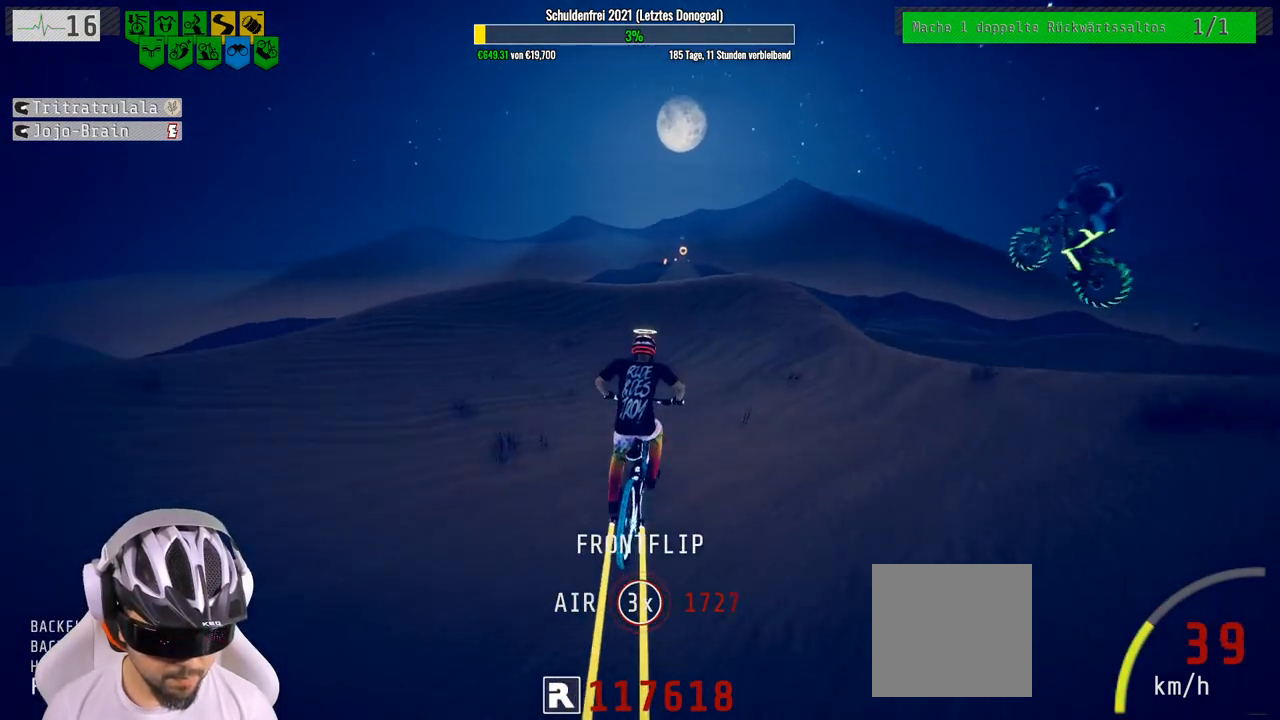
{"buttons": ["R2"], "left_stick": "center", "right_stick": "center", "events": [[83, "left_stick", "center"], [217, "left_stick", "up"], [350, "left_stick", "center"]]}